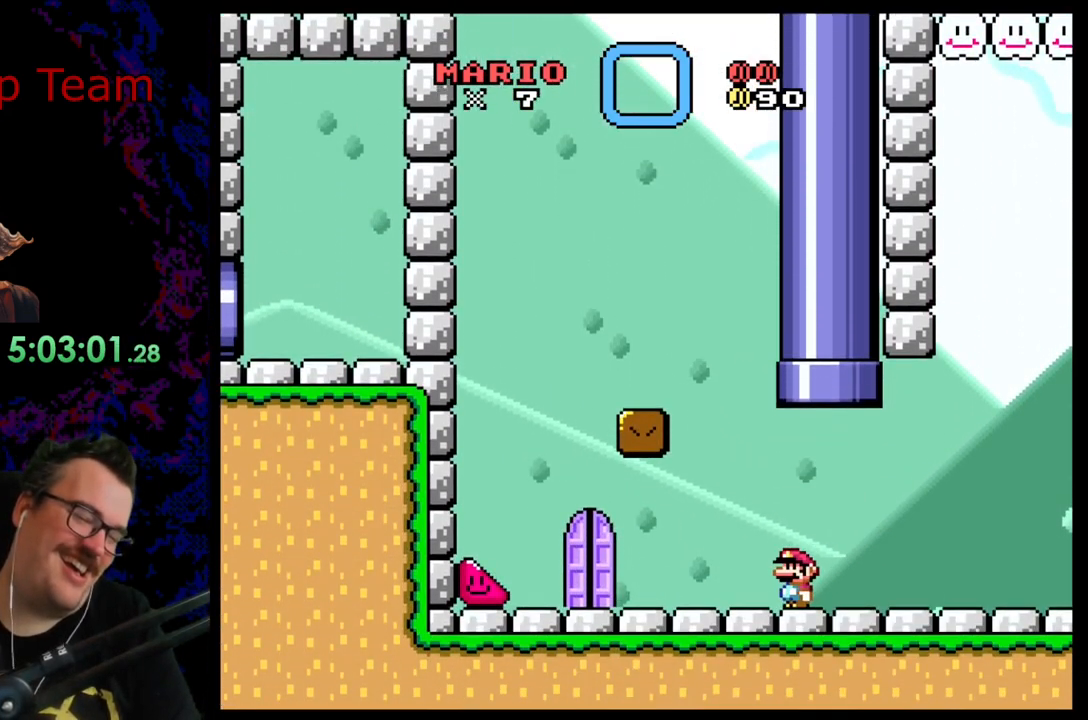
Gameplay with a controller (Nintendo layout); each line is a JSON object with the inputs held at the frame after it. "events" lists button and stick changes between this image and that frame as [ms after this image, input, new state], when the widget could be followed in between. Not read: L3 R3 SELECT.
{"buttons": ["Y", "DPAD_UP", "DPAD_RIGHT"], "events": [[267, "DPAD_LEFT", "up"], [467, "DPAD_UP", "down"], [483, "DPAD_RIGHT", "down"]]}
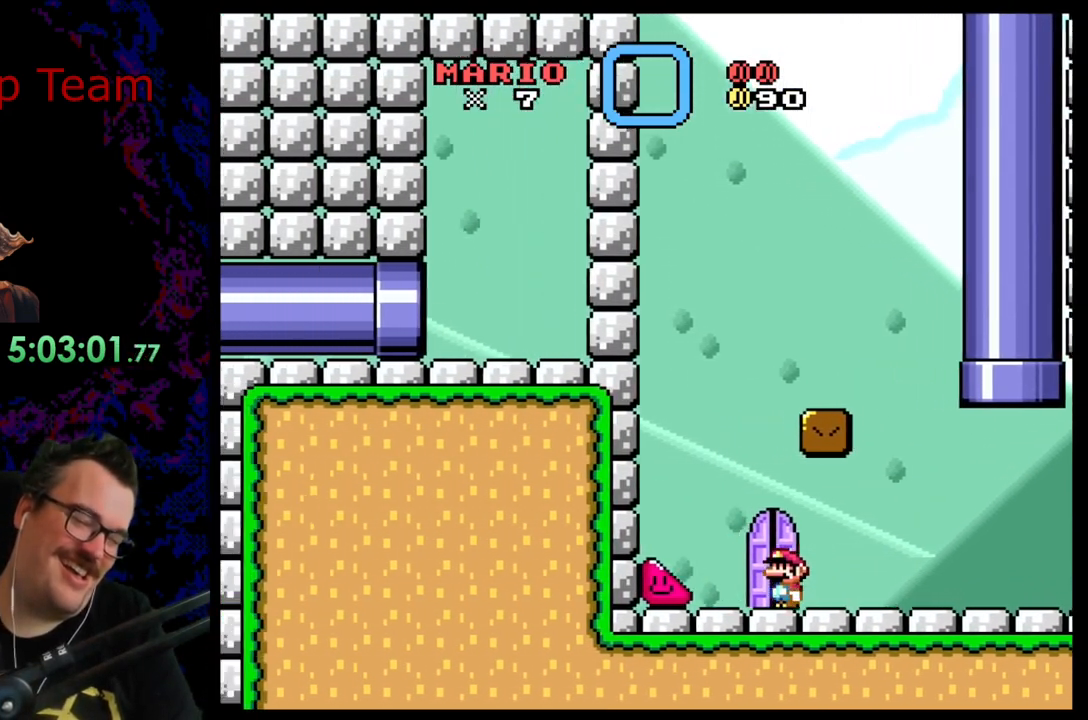
{"buttons": ["Y"], "events": [[167, "DPAD_RIGHT", "up"], [233, "DPAD_UP", "up"]]}
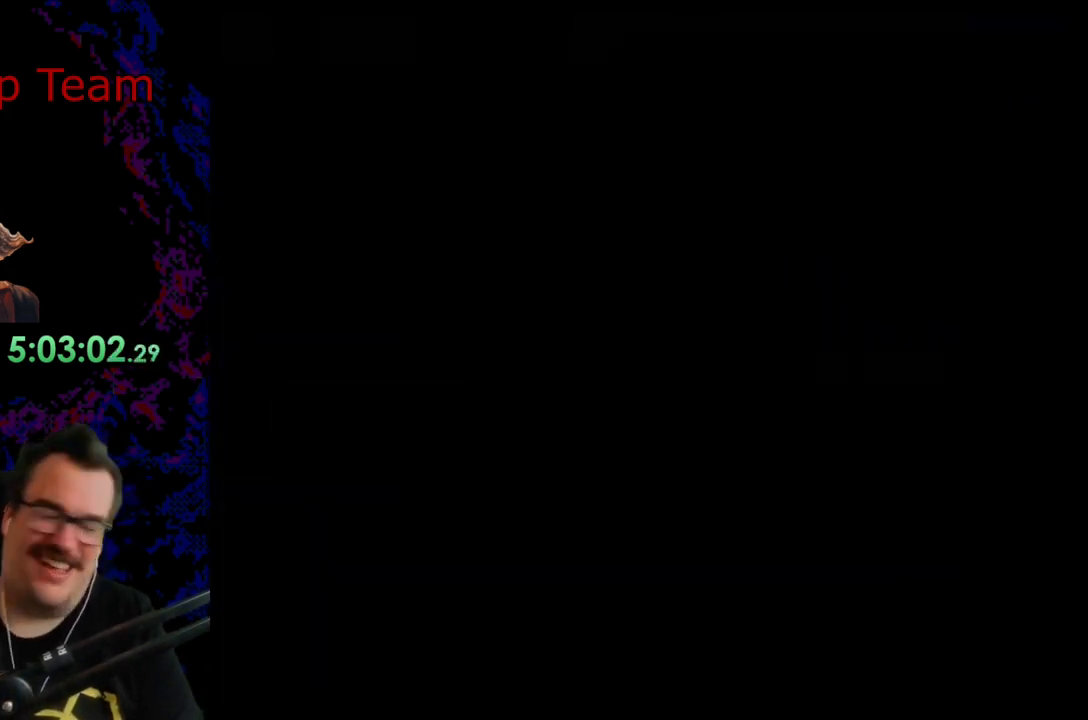
{"buttons": [], "events": [[400, "Y", "up"]]}
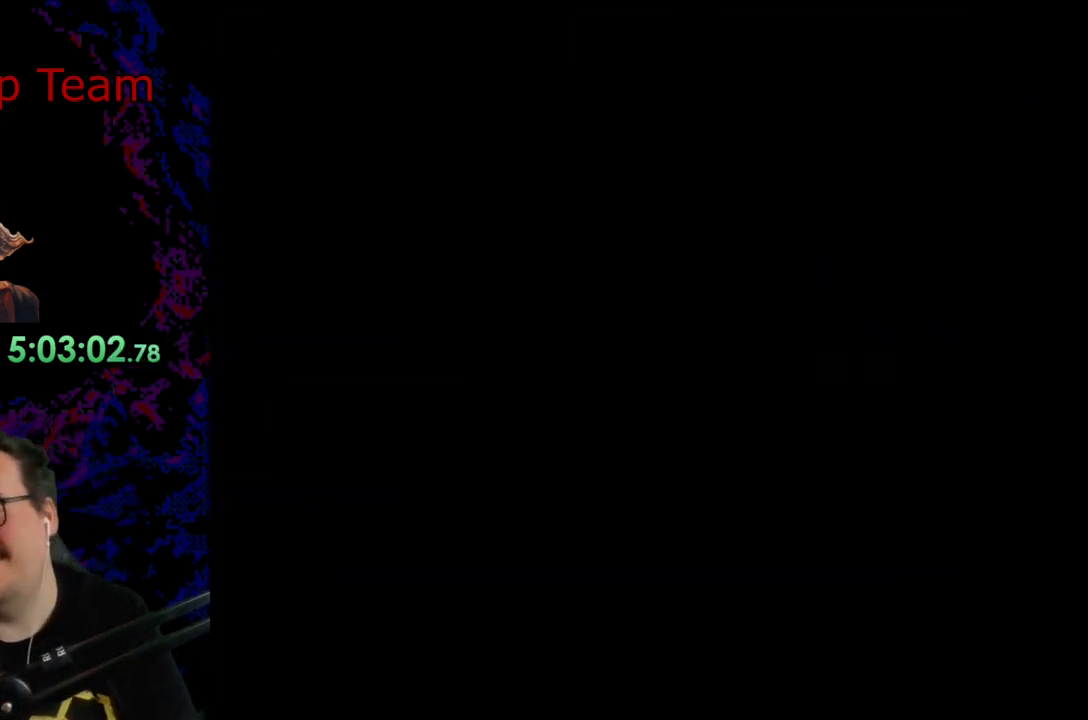
{"buttons": ["Y"], "events": [[233, "Y", "down"]]}
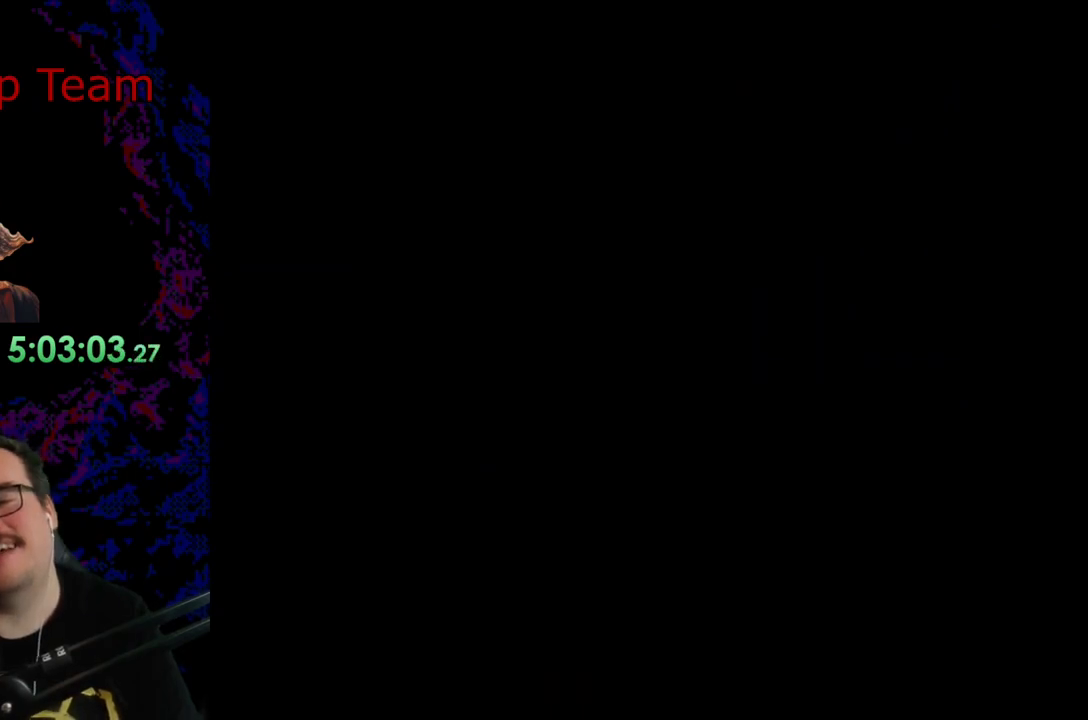
{"buttons": ["Y"], "events": []}
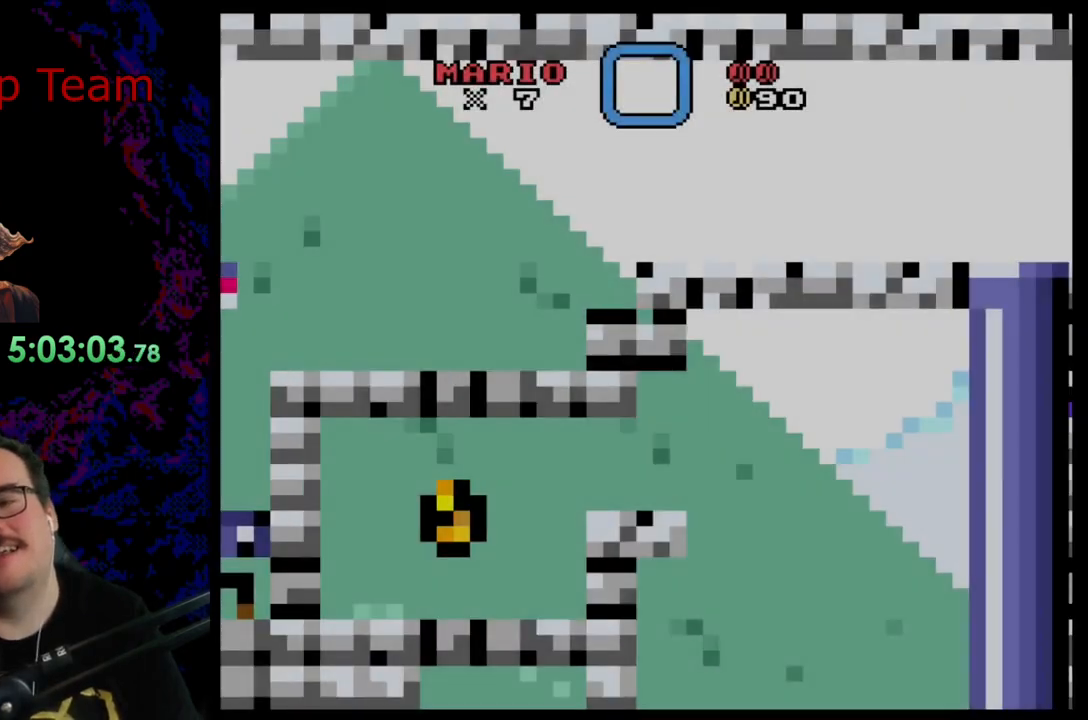
{"buttons": ["Y"], "events": []}
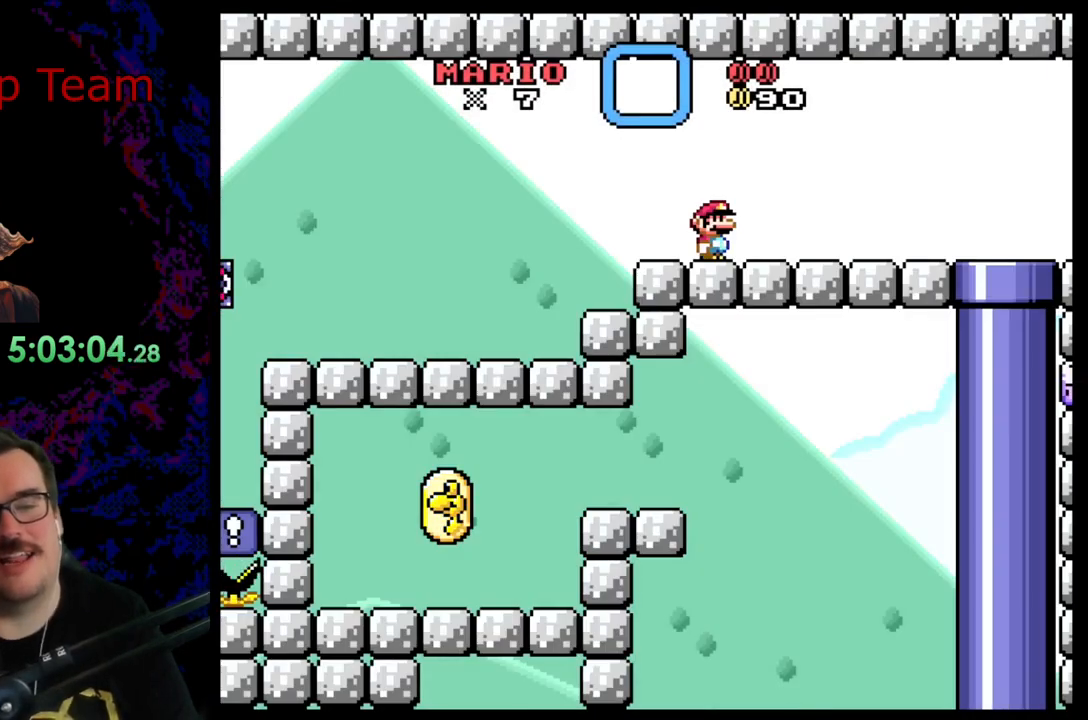
{"buttons": ["Y", "DPAD_RIGHT"], "events": [[467, "DPAD_RIGHT", "down"]]}
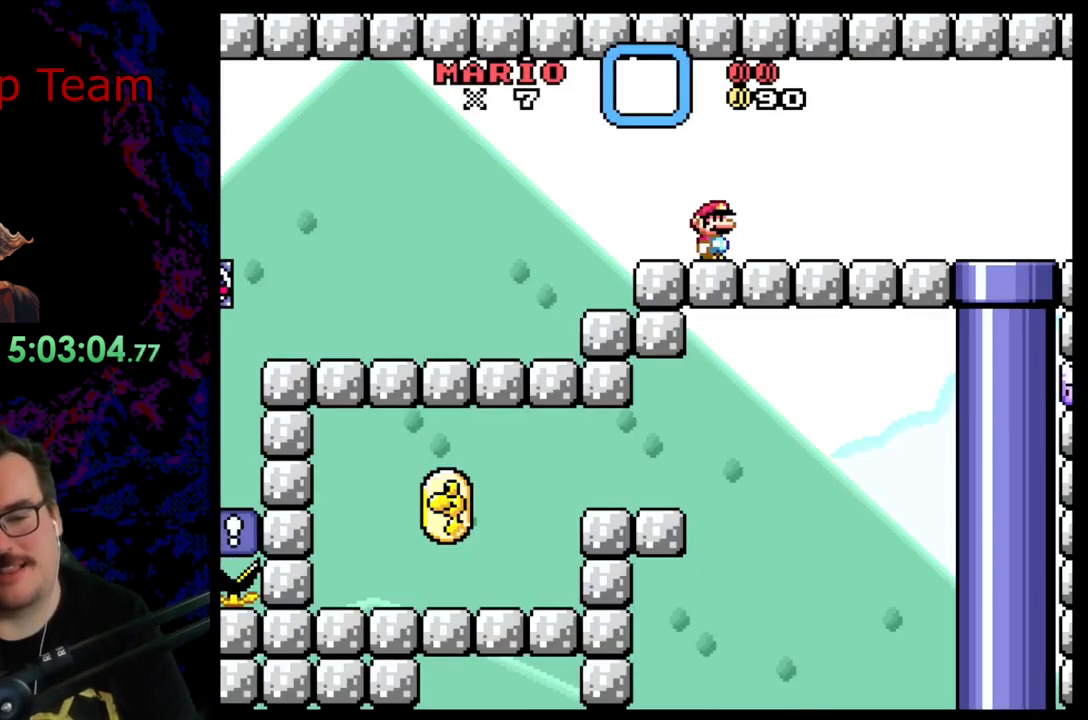
{"buttons": ["Y", "DPAD_RIGHT"], "events": []}
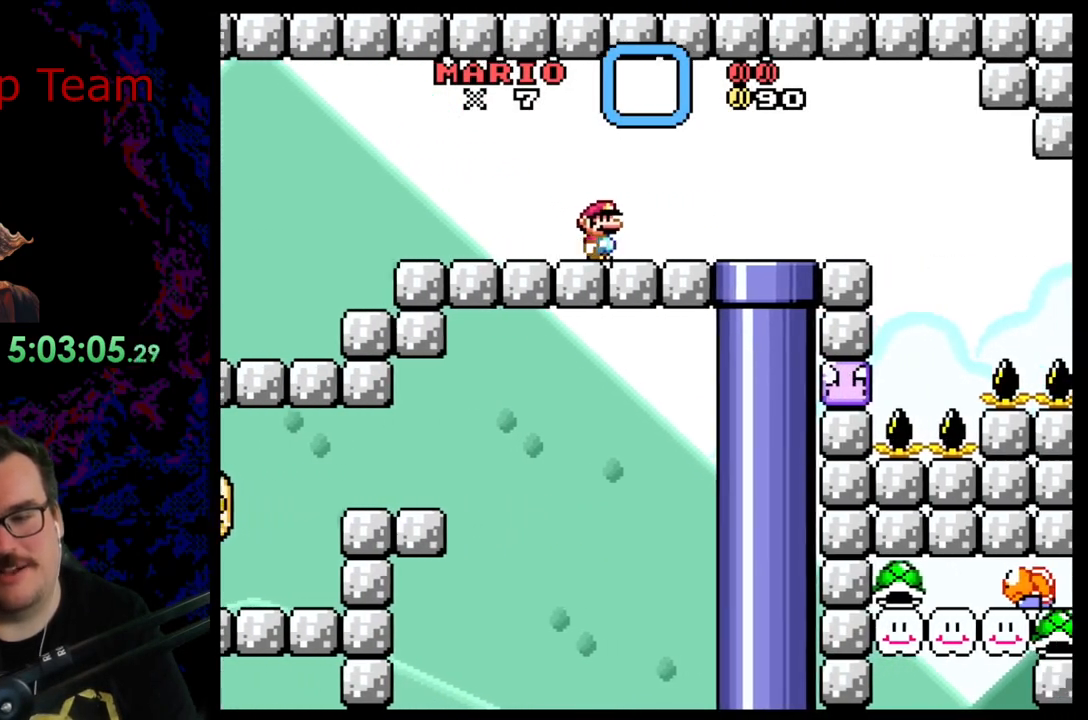
{"buttons": ["Y", "DPAD_DOWN"], "events": [[217, "DPAD_RIGHT", "up"], [233, "DPAD_DOWN", "down"]]}
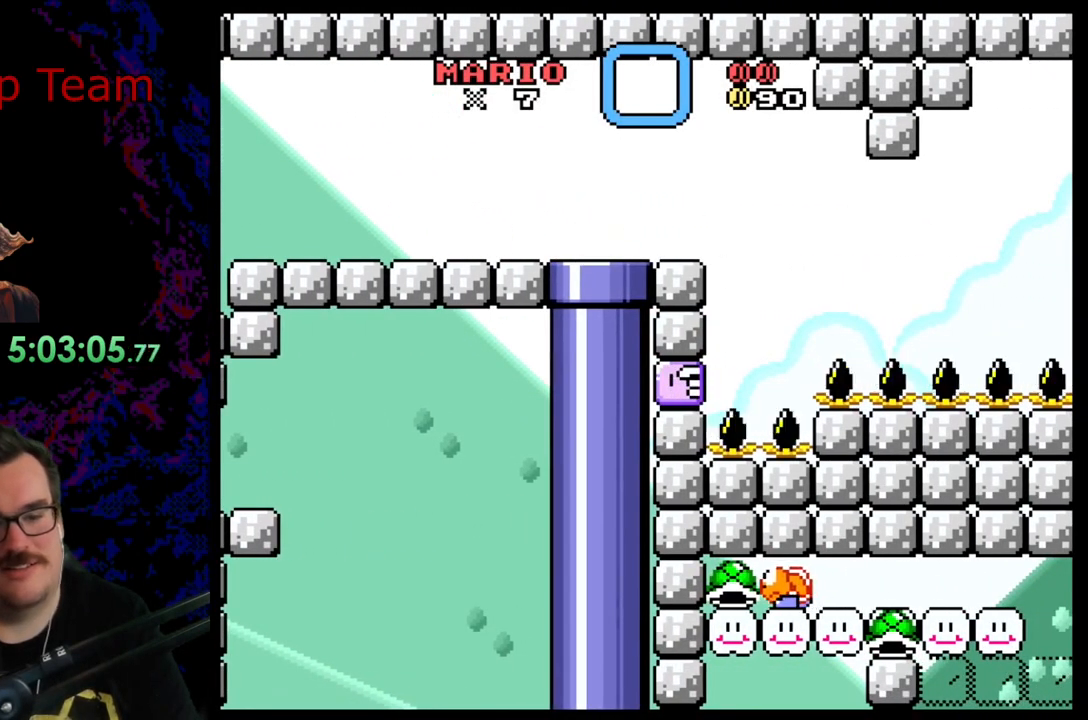
{"buttons": ["Y"], "events": [[50, "DPAD_DOWN", "up"]]}
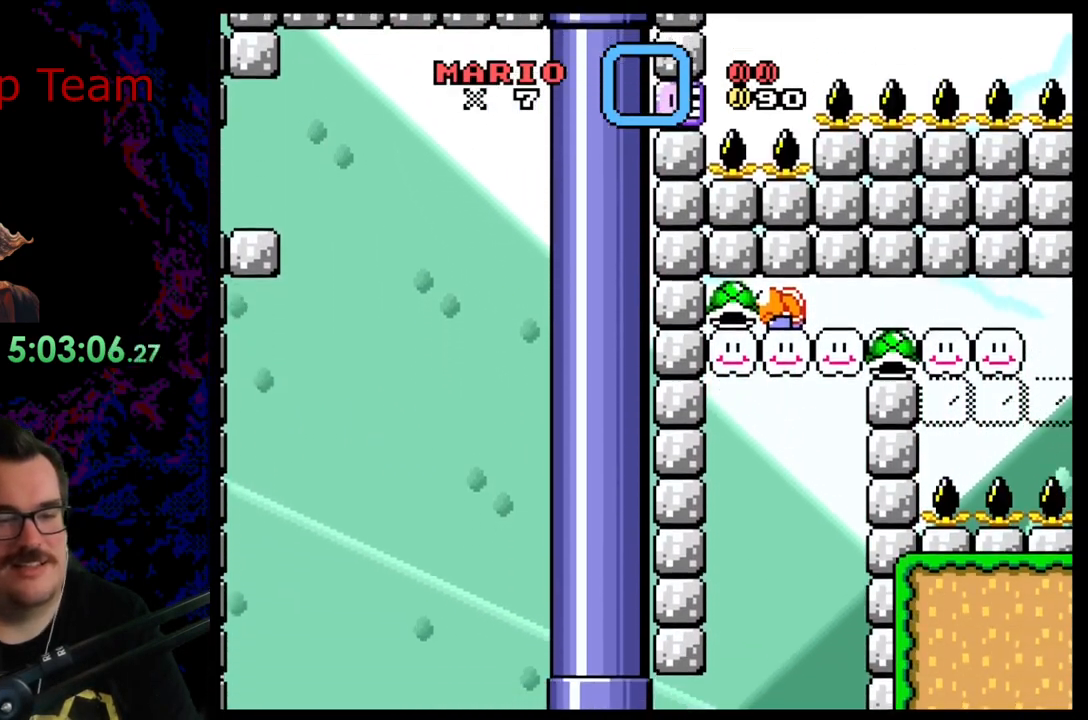
{"buttons": ["Y", "DPAD_LEFT"], "events": [[167, "DPAD_LEFT", "down"]]}
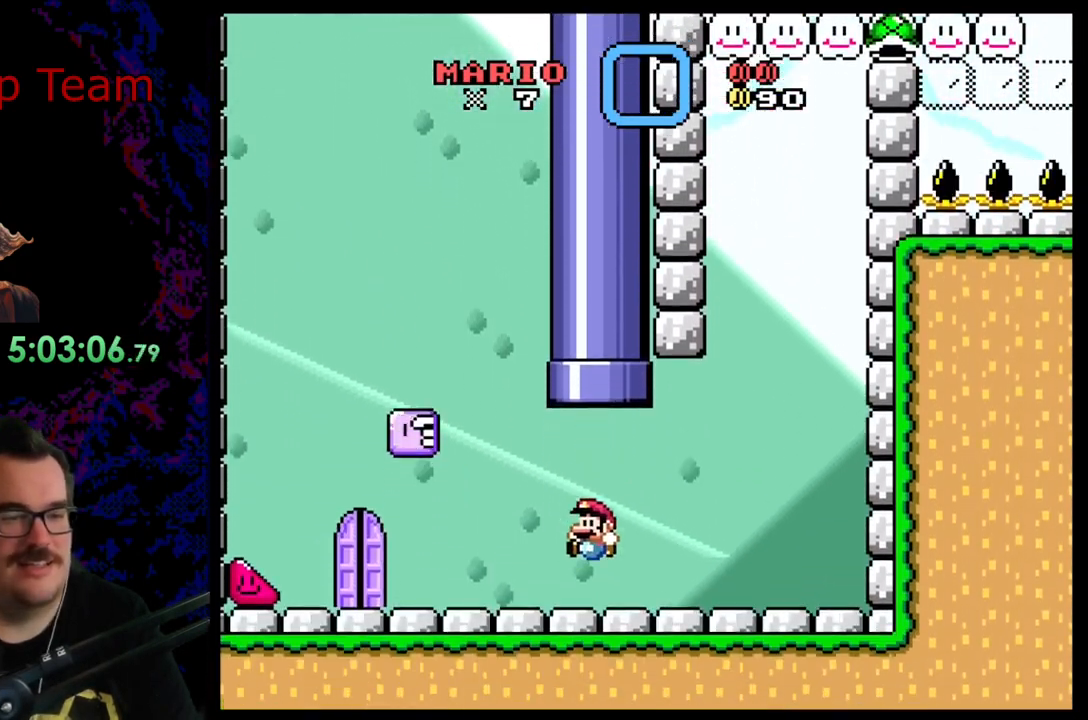
{"buttons": ["B", "Y", "DPAD_RIGHT"], "events": [[367, "B", "down"], [367, "DPAD_LEFT", "up"], [417, "DPAD_RIGHT", "down"]]}
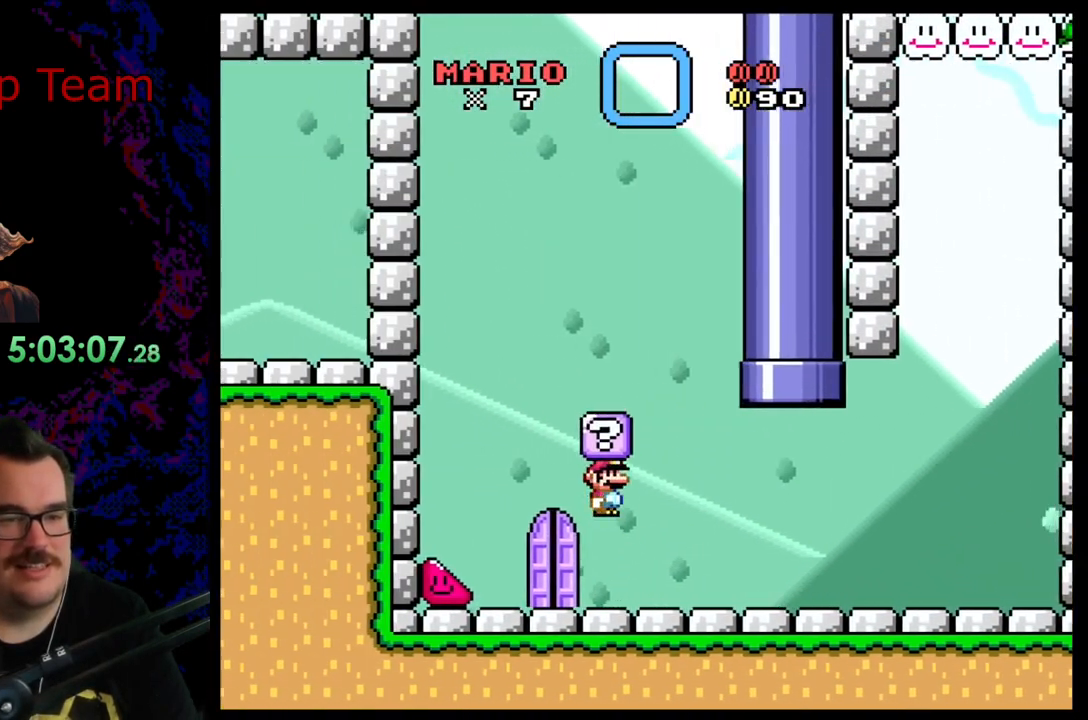
{"buttons": ["Y", "DPAD_RIGHT"], "events": [[133, "B", "up"]]}
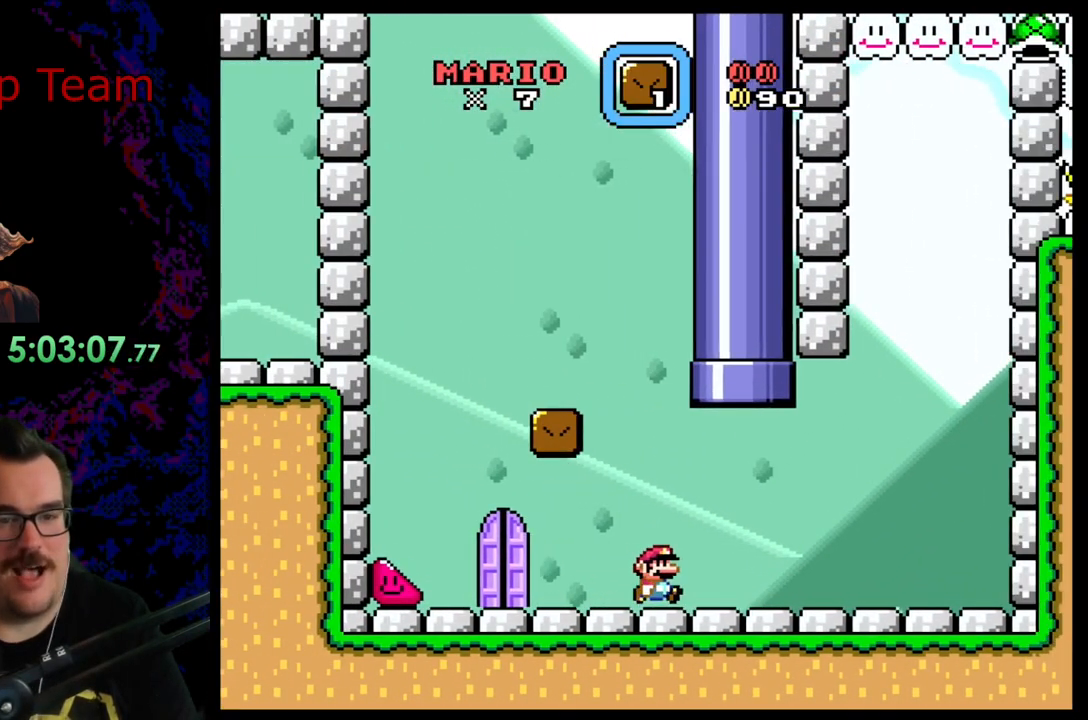
{"buttons": ["R1"], "events": [[150, "DPAD_DOWN", "down"], [150, "DPAD_RIGHT", "up"], [167, "DPAD_DOWN", "up"], [167, "DPAD_LEFT", "down"], [283, "Y", "up"], [317, "DPAD_LEFT", "up"], [367, "R1", "down"]]}
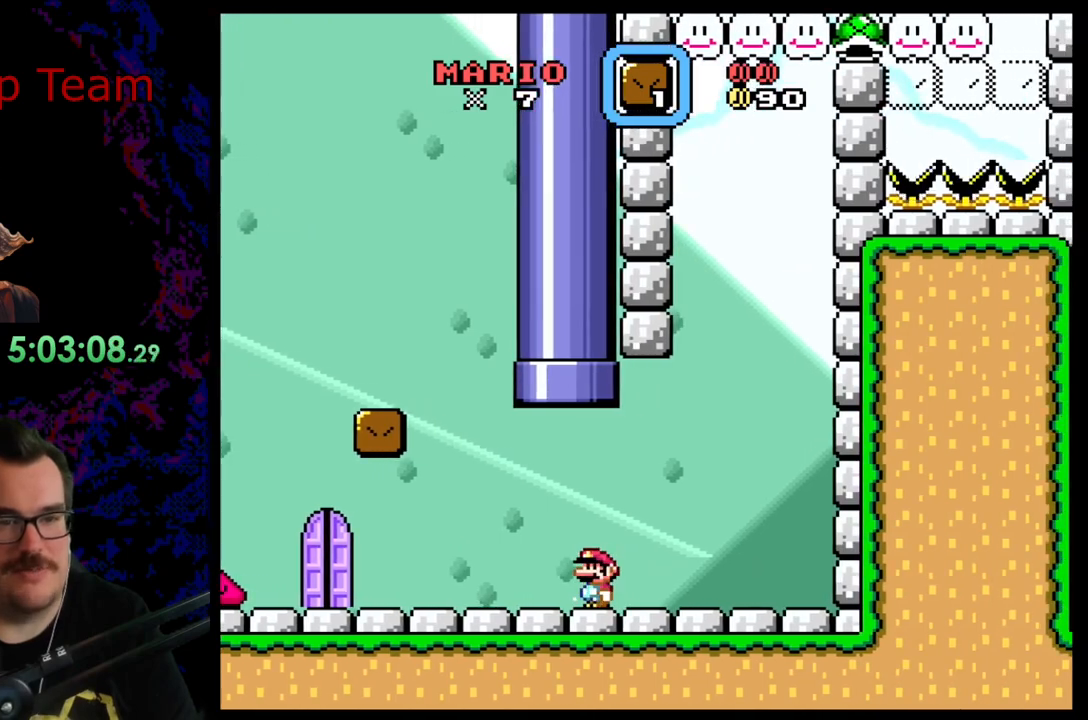
{"buttons": [], "events": [[217, "R1", "up"]]}
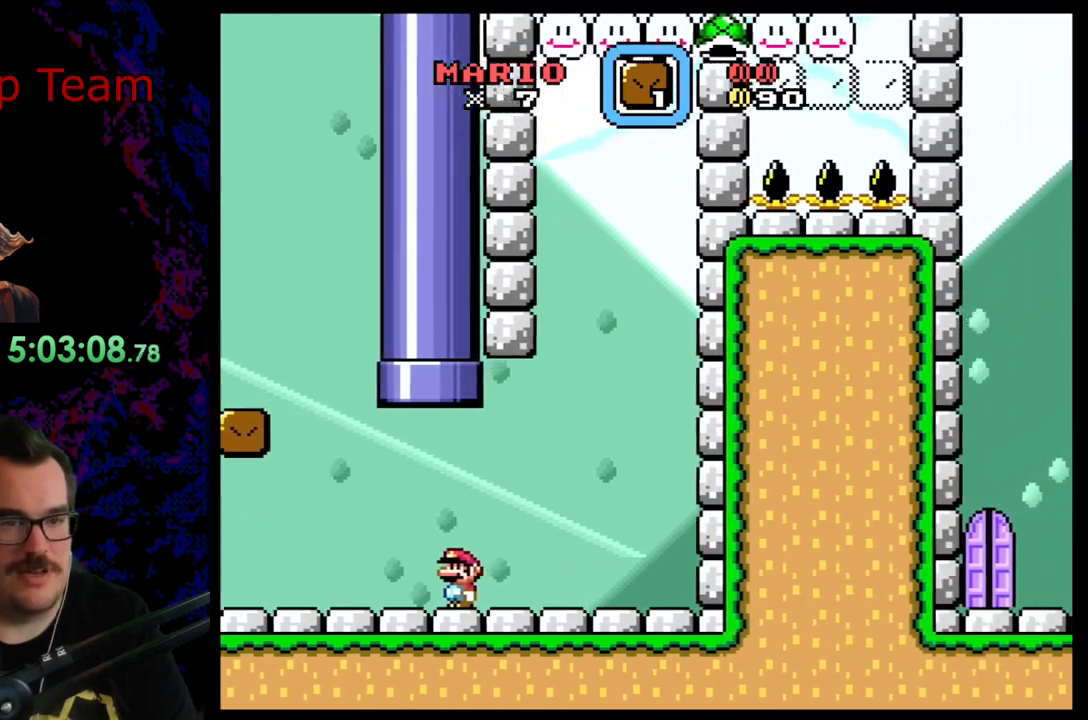
{"buttons": ["Y", "DPAD_LEFT"], "events": [[117, "DPAD_LEFT", "down"], [167, "Y", "down"]]}
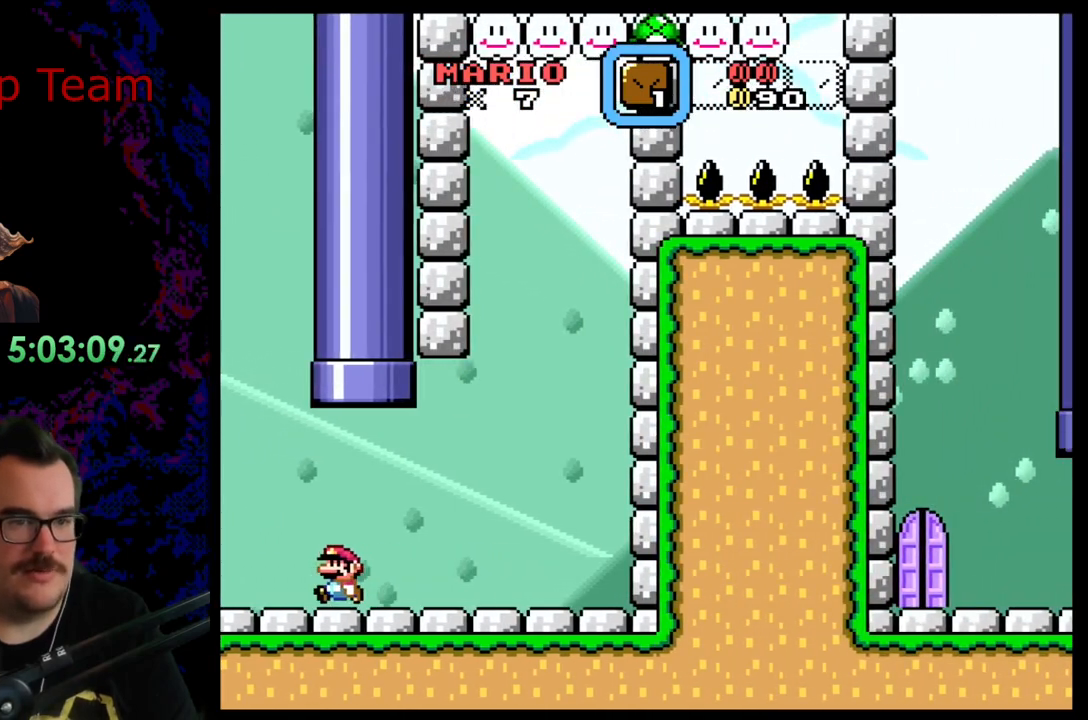
{"buttons": ["Y", "DPAD_RIGHT"], "events": [[367, "DPAD_LEFT", "up"], [383, "DPAD_RIGHT", "down"]]}
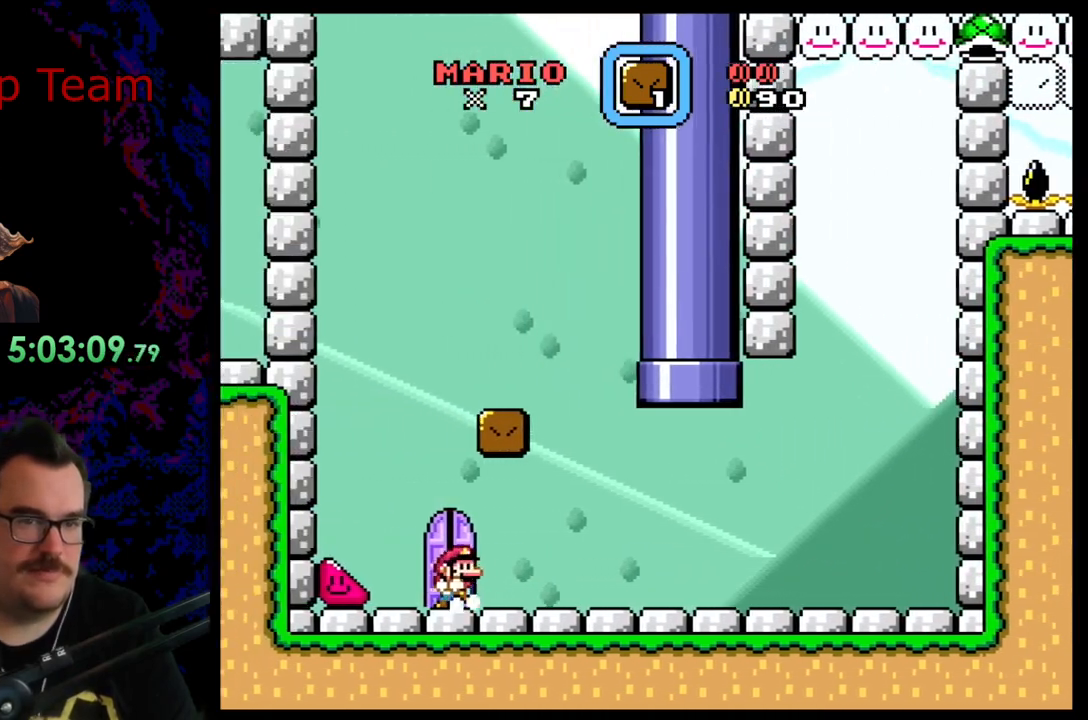
{"buttons": ["Y", "DPAD_RIGHT"], "events": []}
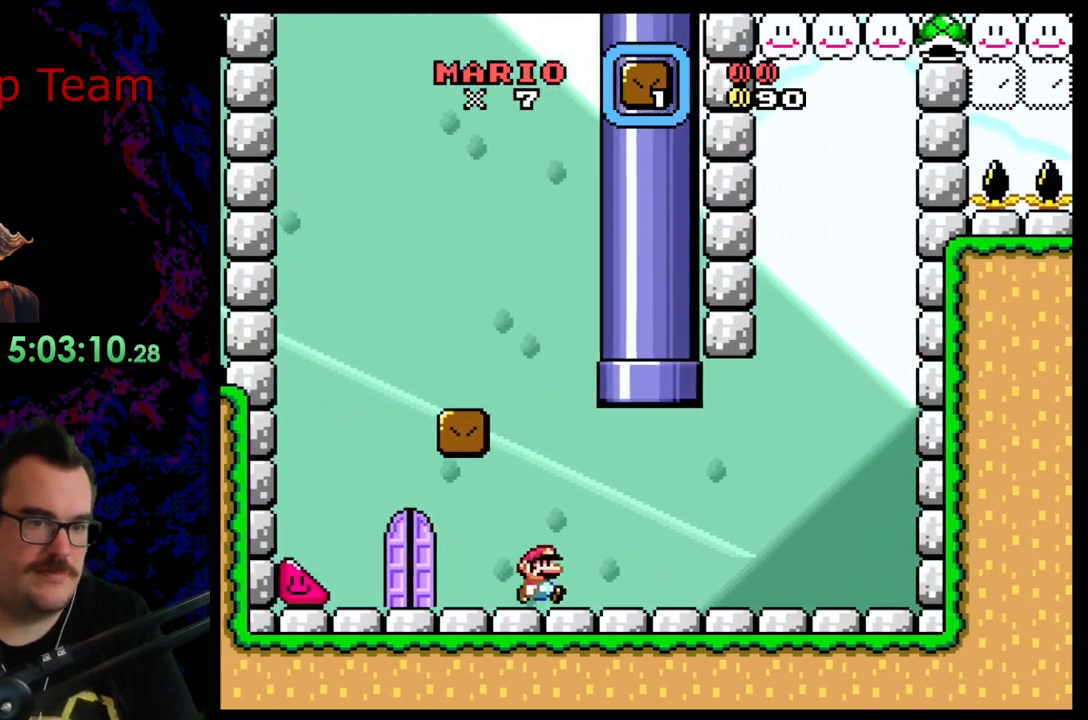
{"buttons": ["Y"], "events": [[67, "B", "down"], [83, "DPAD_RIGHT", "up"], [83, "DPAD_UP", "down"], [100, "DPAD_LEFT", "down"], [183, "DPAD_LEFT", "up"], [367, "DPAD_UP", "up"], [483, "B", "up"]]}
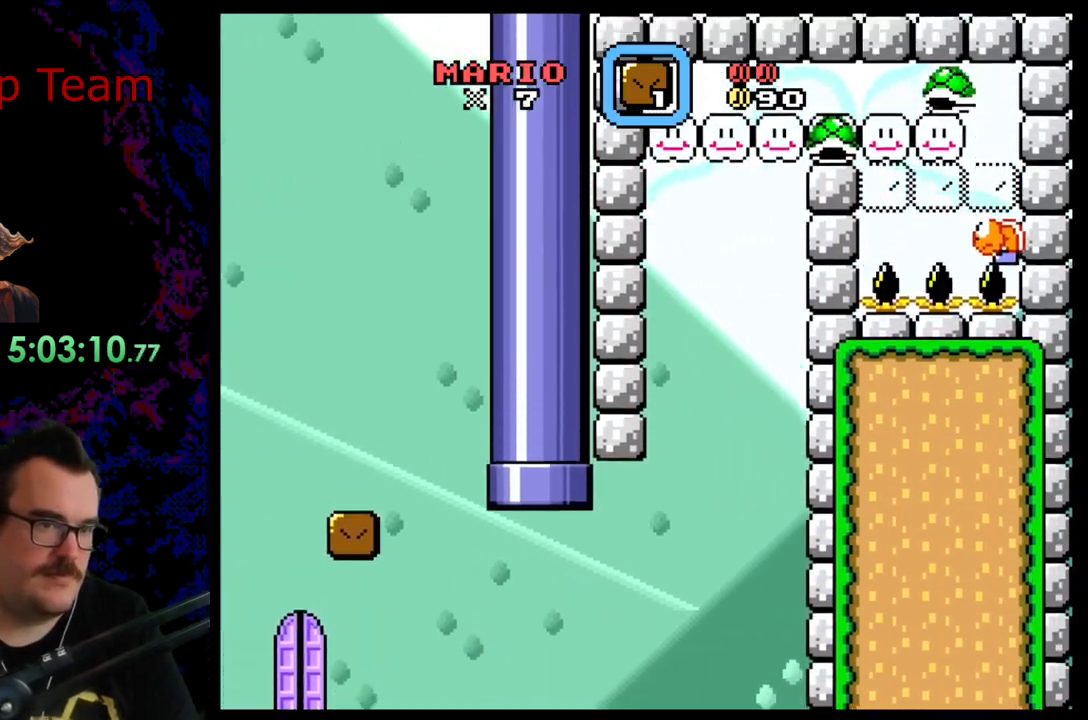
{"buttons": [], "events": [[300, "Y", "up"]]}
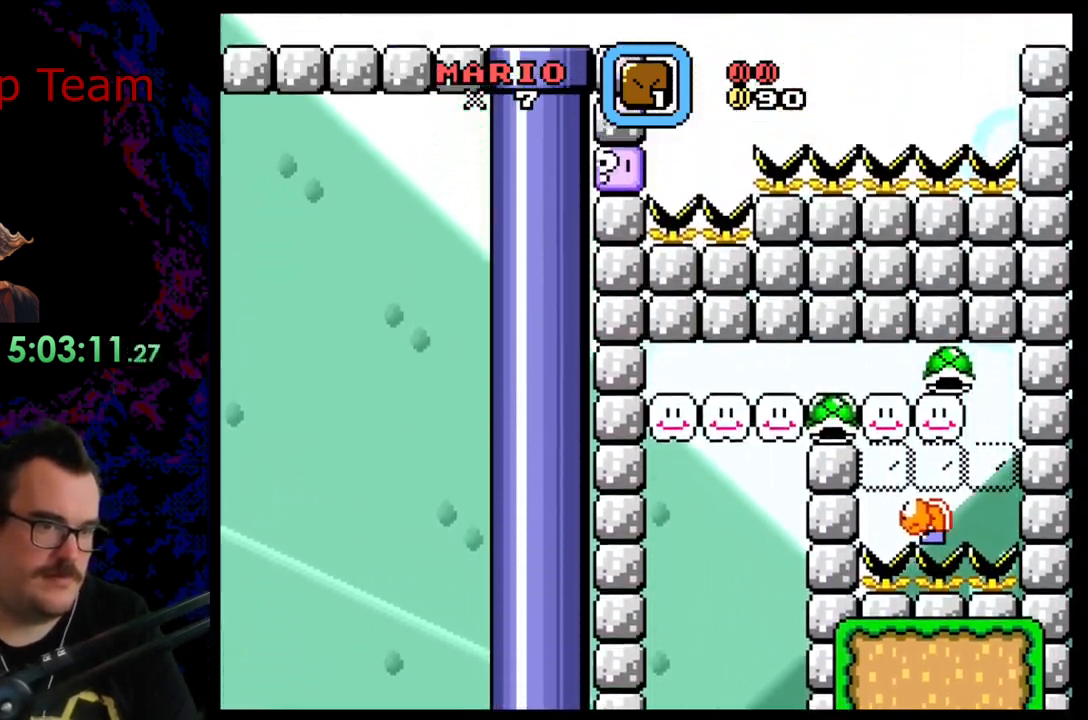
{"buttons": [], "events": [[133, "Y", "down"], [367, "Y", "up"]]}
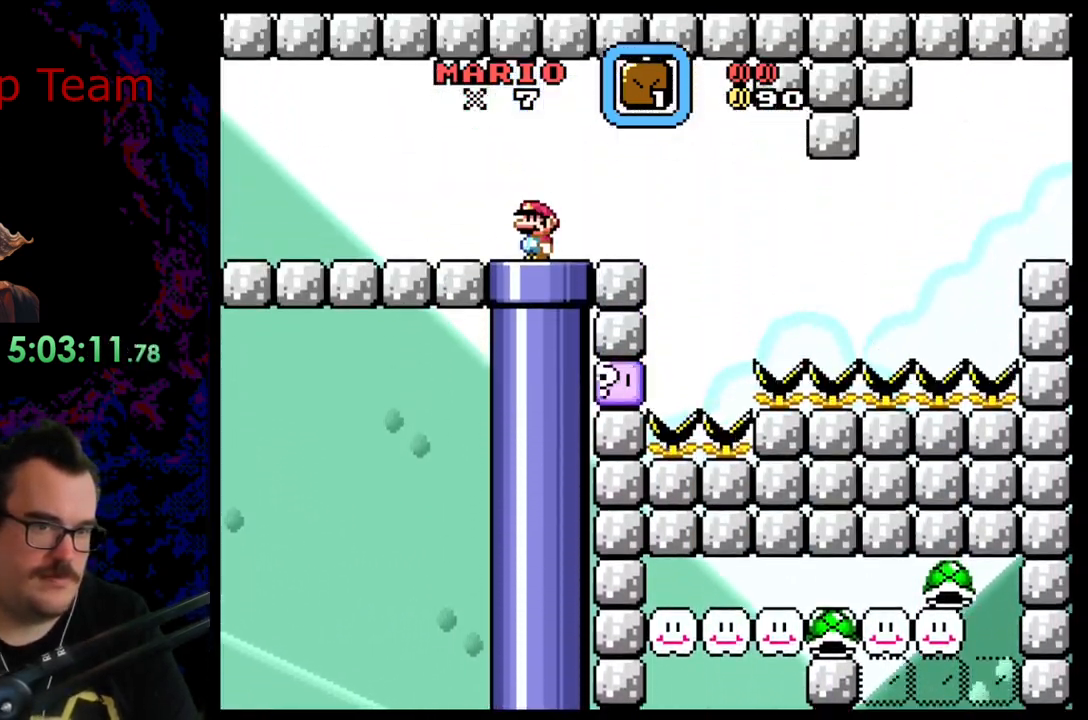
{"buttons": [], "events": [[17, "L1", "down"], [333, "L1", "up"]]}
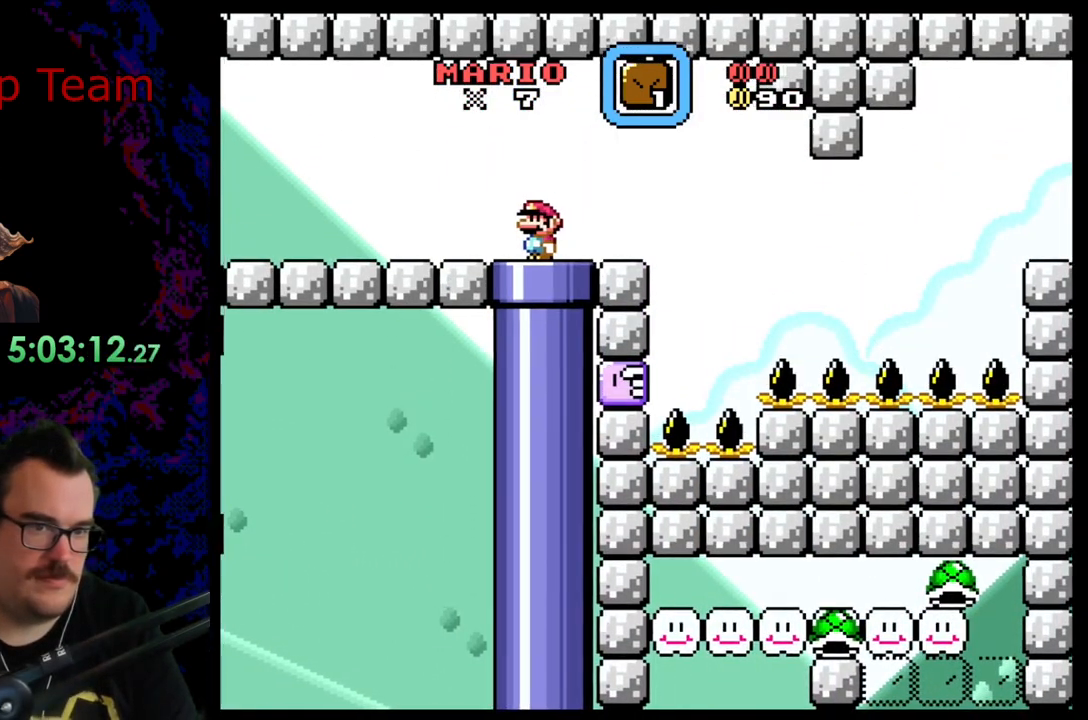
{"buttons": ["DPAD_DOWN"], "events": [[300, "DPAD_DOWN", "down"]]}
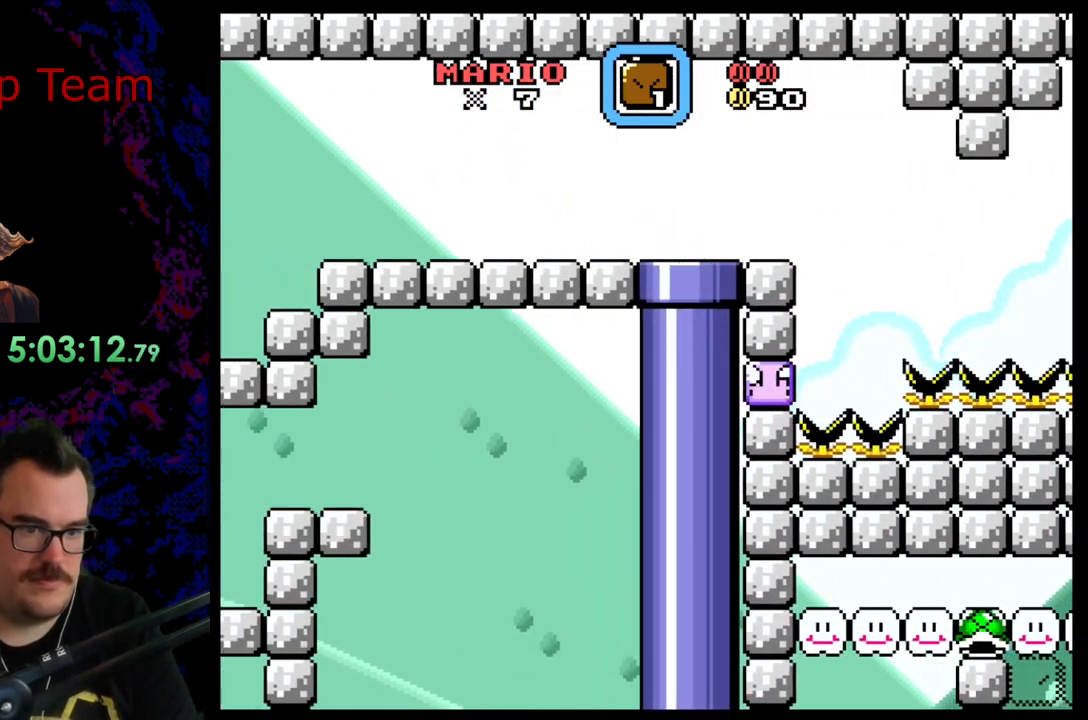
{"buttons": [], "events": [[133, "DPAD_DOWN", "up"]]}
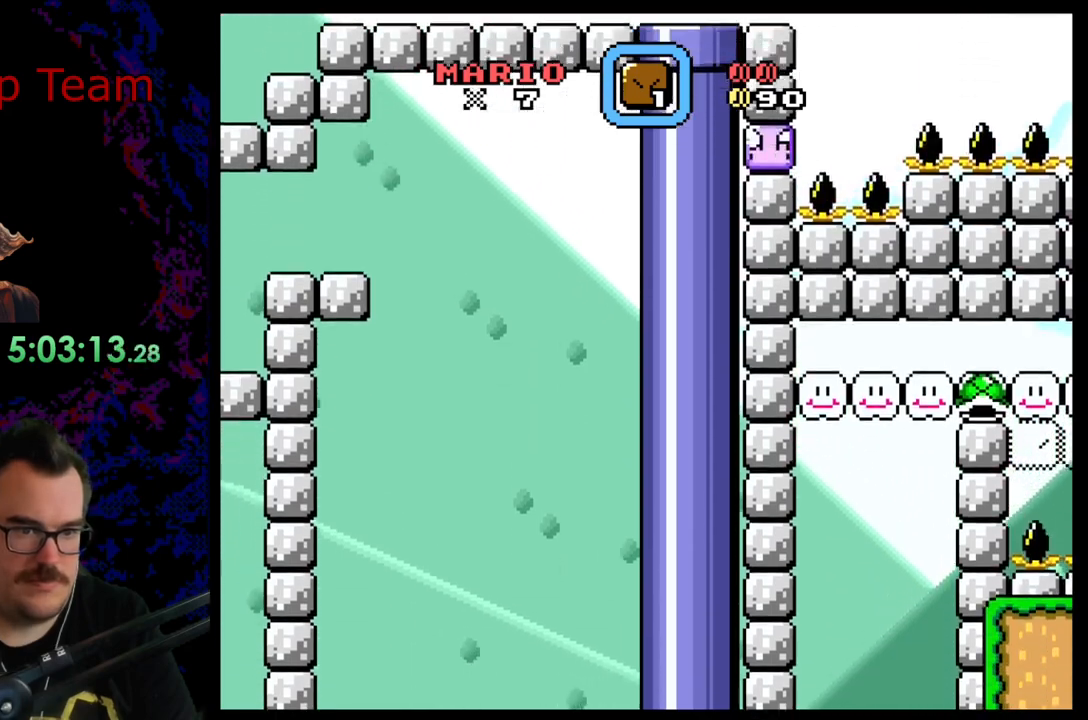
{"buttons": [], "events": []}
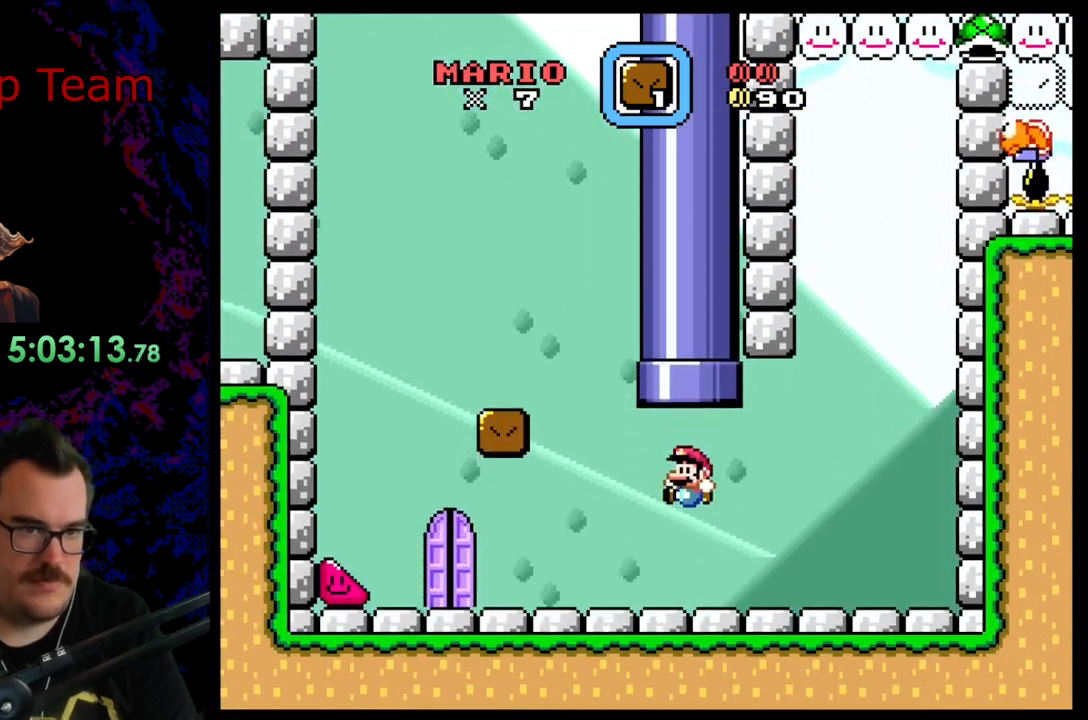
{"buttons": [], "events": [[17, "Y", "down"], [300, "Y", "up"]]}
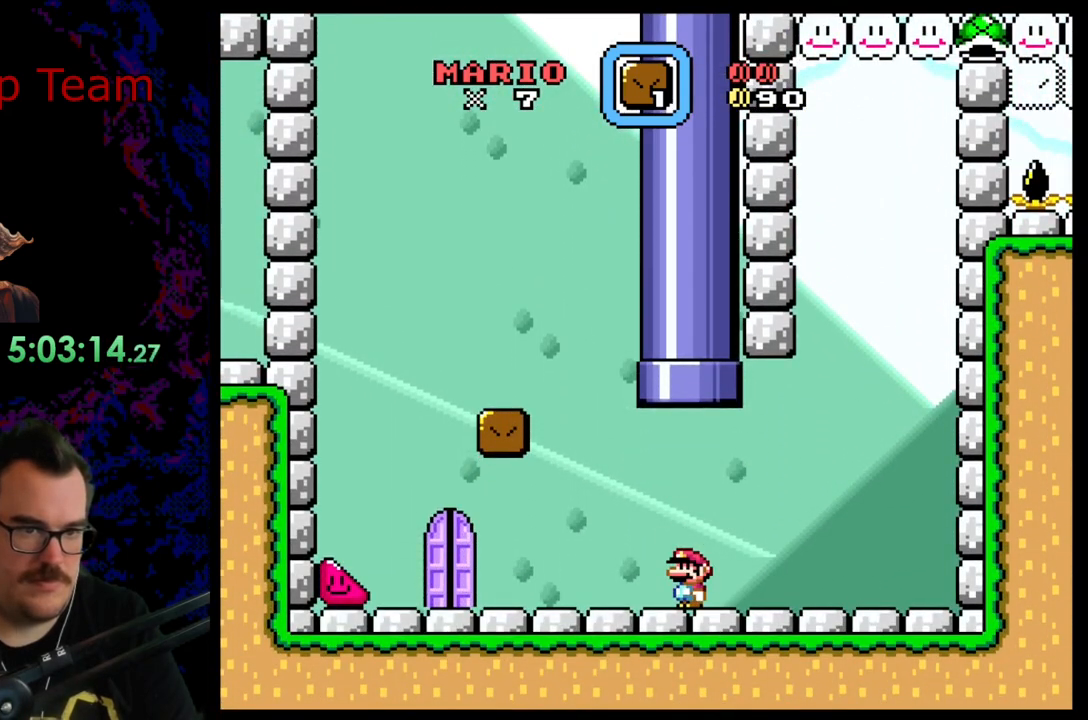
{"buttons": ["Y", "DPAD_LEFT"], "events": [[67, "Y", "down"], [400, "DPAD_LEFT", "down"]]}
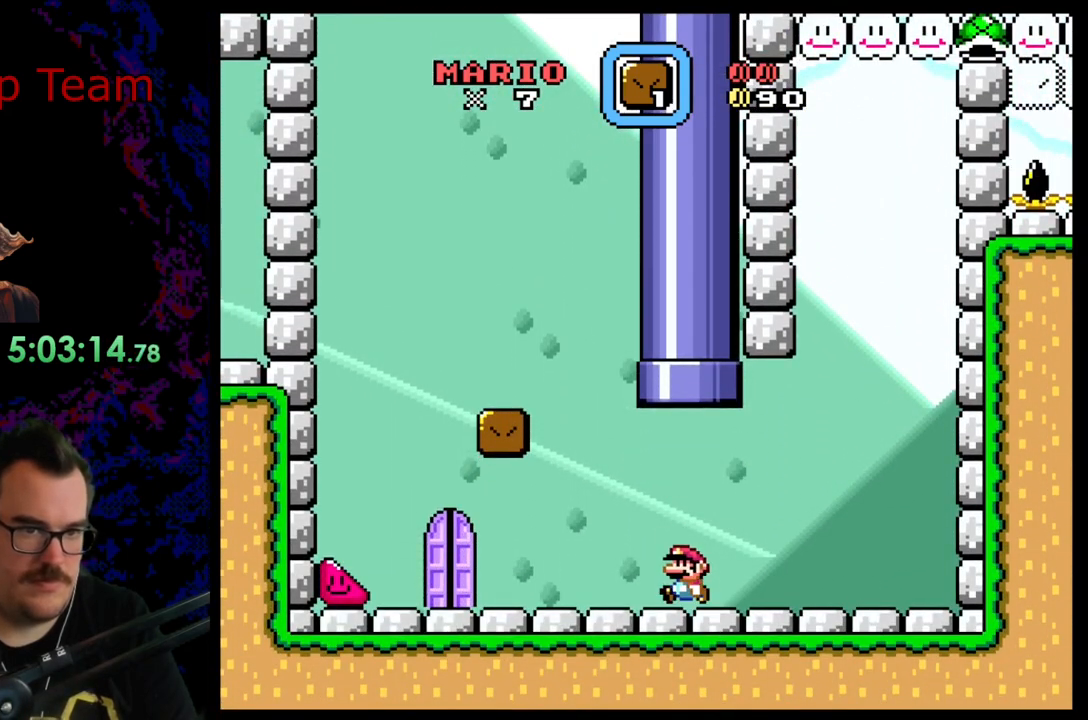
{"buttons": ["Y"], "events": [[50, "DPAD_LEFT", "up"]]}
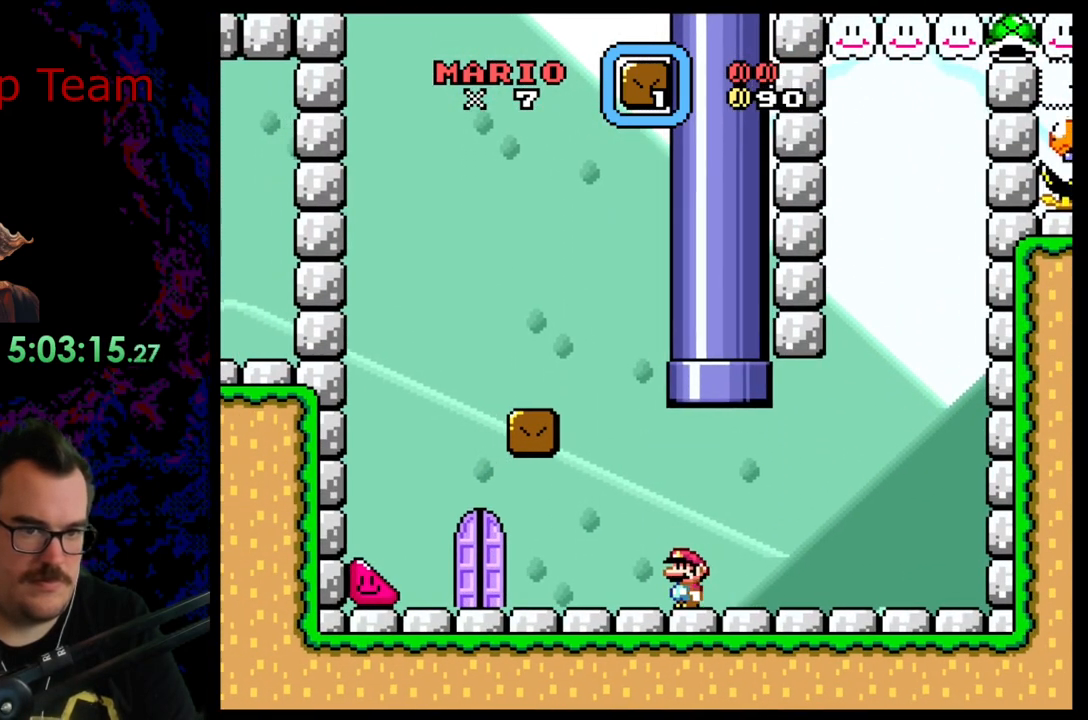
{"buttons": ["Y"], "events": []}
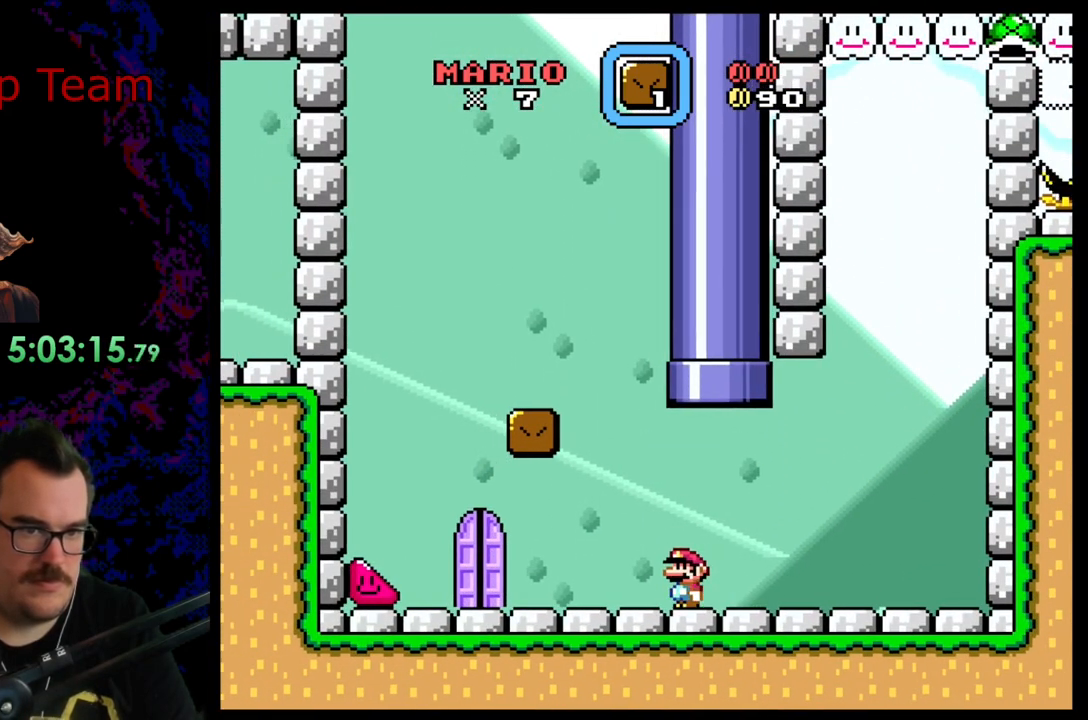
{"buttons": ["Y"], "events": [[200, "B", "down"], [317, "B", "up"]]}